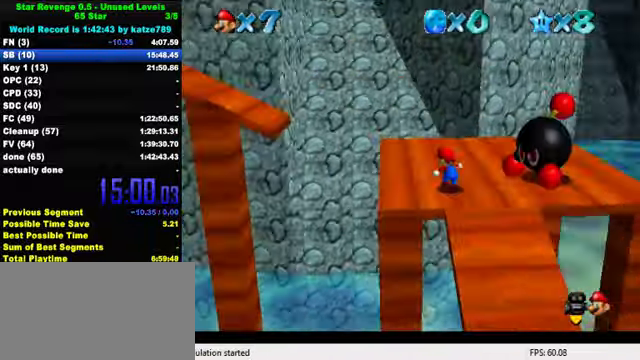
Gameplay with keyboard; each line is a JSON object with the keys held at the frame after it. "events" lists presses ("down") and releases ("up") of "a", "c", "ctrl", "d", "down", "left", "return", "right", "s", "shift", "up", "w", "x" and "y" between this image and that frame as [ms after this image, input, new state], when the widget could be followed in between. No other keys are recorded. Mouse input is not recorded.
{"keys": ["left", "up"], "events": [[33, "d", "down"], [133, "d", "up"], [166, "up", "up"], [200, "d", "down"], [300, "d", "up"], [300, "left", "down"], [500, "up", "down"]]}
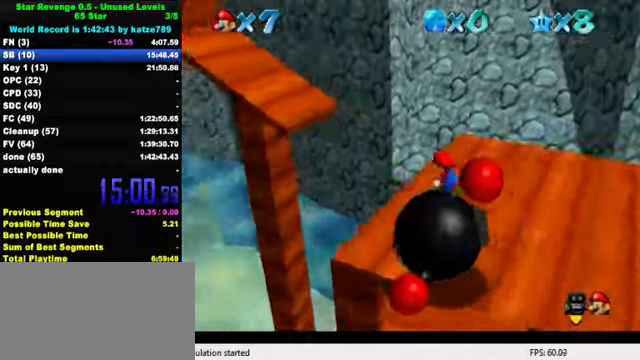
{"keys": ["ctrl", "left"], "events": [[133, "shift", "down"], [200, "up", "up"], [333, "down", "down"], [433, "shift", "up"], [500, "ctrl", "down"], [500, "down", "up"]]}
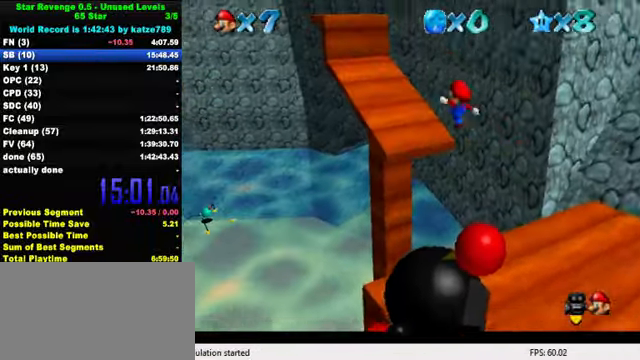
{"keys": ["left", "up"], "events": [[100, "ctrl", "up"], [166, "a", "down"], [300, "a", "up"], [300, "up", "down"]]}
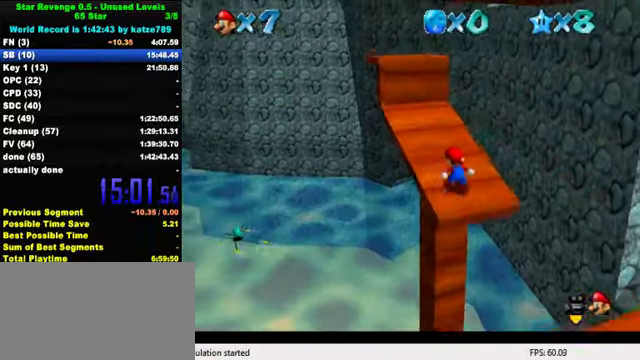
{"keys": ["ctrl"], "events": [[33, "shift", "down"], [133, "a", "down"], [200, "up", "up"], [233, "a", "up"], [233, "left", "up"], [300, "a", "down"], [300, "down", "down"], [300, "right", "down"], [366, "a", "up"], [400, "shift", "up"], [433, "right", "up"], [466, "ctrl", "down"], [500, "down", "up"]]}
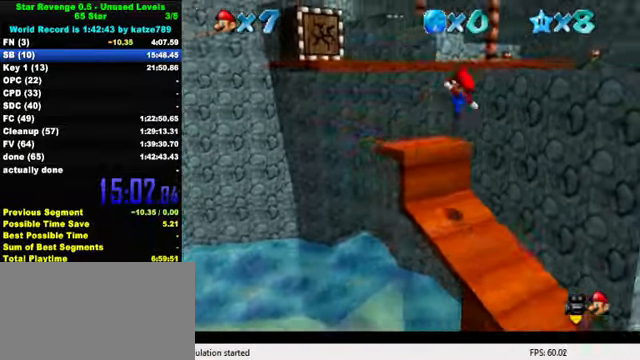
{"keys": ["shift", "up"], "events": [[100, "ctrl", "up"], [433, "up", "down"], [500, "shift", "down"]]}
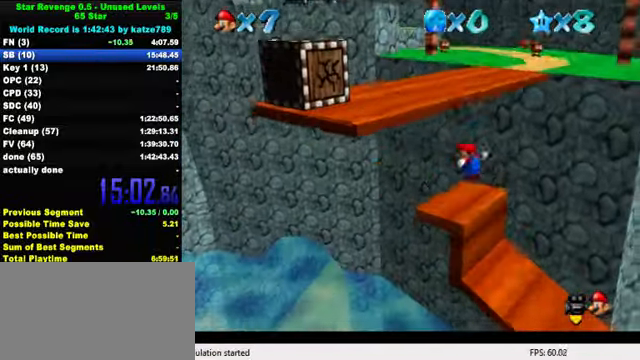
{"keys": ["up"], "events": [[33, "left", "down"], [266, "shift", "up"], [300, "left", "up"]]}
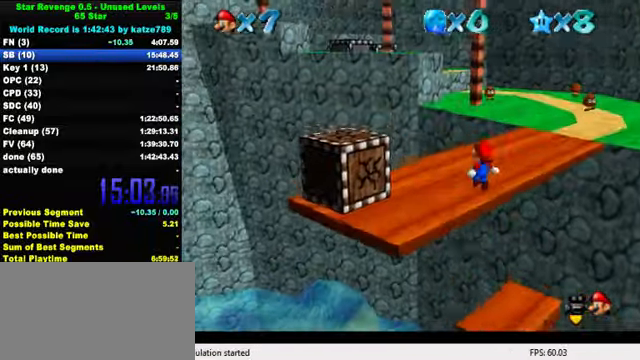
{"keys": ["shift", "up", "y"], "events": [[400, "y", "down"], [467, "shift", "down"]]}
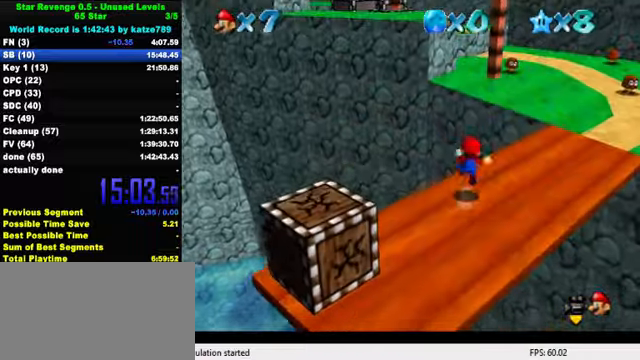
{"keys": ["up", "w"], "events": [[267, "shift", "up"], [300, "y", "up"], [467, "w", "down"]]}
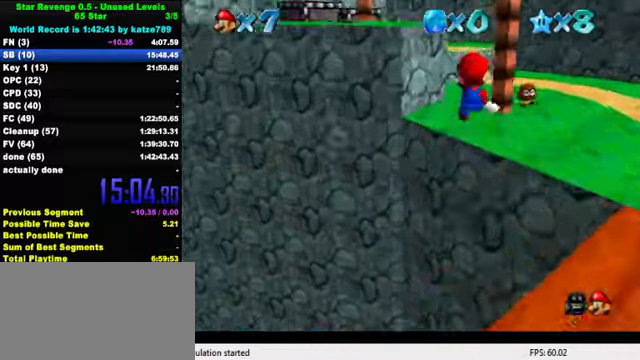
{"keys": ["up"], "events": [[67, "w", "up"], [134, "d", "down"], [167, "s", "down"], [267, "d", "up"], [267, "s", "up"], [300, "d", "down"], [334, "s", "down"], [467, "d", "up"], [467, "right", "down"], [467, "s", "up"], [500, "right", "up"]]}
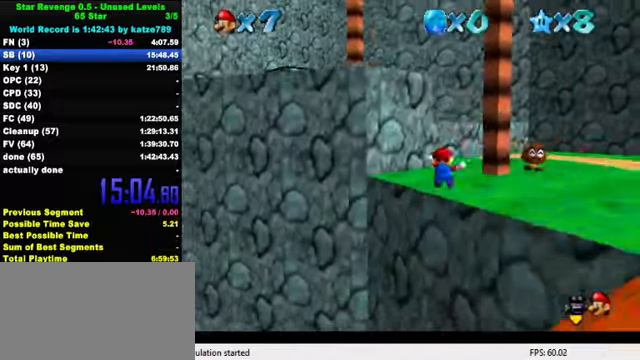
{"keys": ["right"], "events": [[234, "y", "down"], [267, "right", "down"], [267, "shift", "down"], [434, "shift", "up"], [434, "y", "up"], [500, "up", "up"]]}
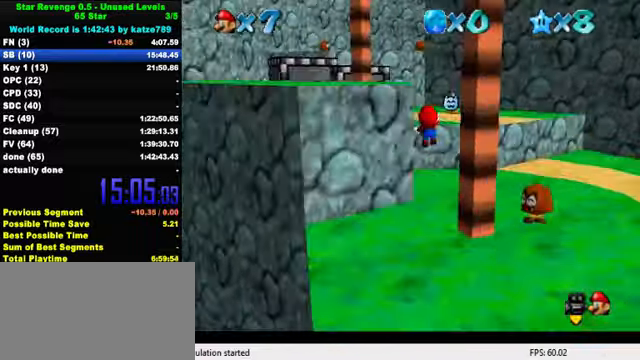
{"keys": ["left", "up"], "events": [[34, "w", "down"], [100, "w", "up"], [134, "left", "down"], [167, "right", "up"], [200, "s", "down"], [200, "up", "down"], [334, "s", "up"]]}
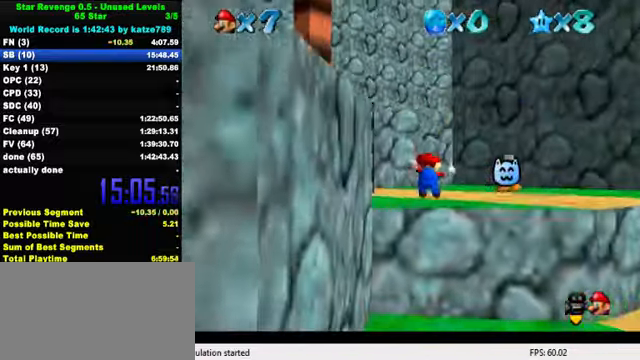
{"keys": ["a", "left", "up"], "events": [[34, "left", "up"], [300, "shift", "down"], [434, "left", "down"], [467, "shift", "up"], [500, "a", "down"]]}
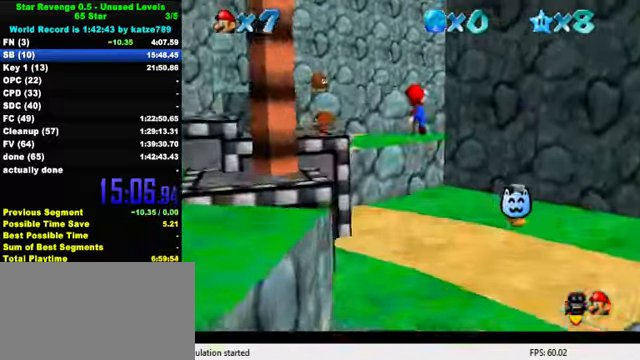
{"keys": ["shift", "up"], "events": [[67, "a", "up"], [67, "left", "up"], [134, "a", "down"], [234, "right", "down"], [267, "a", "up"], [267, "right", "up"], [367, "shift", "down"]]}
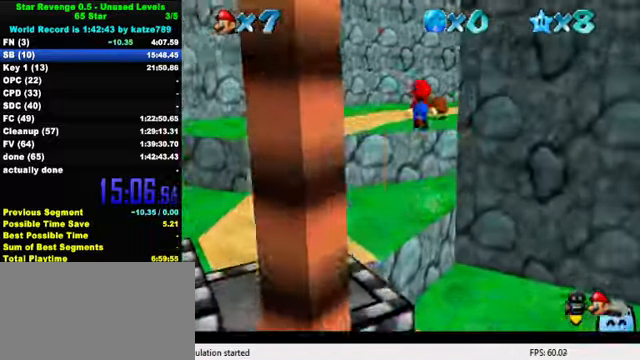
{"keys": ["ctrl", "right", "shift", "up"], "events": [[34, "shift", "up"], [67, "ctrl", "down"], [200, "ctrl", "up"], [234, "right", "down"], [467, "ctrl", "down"], [500, "shift", "down"]]}
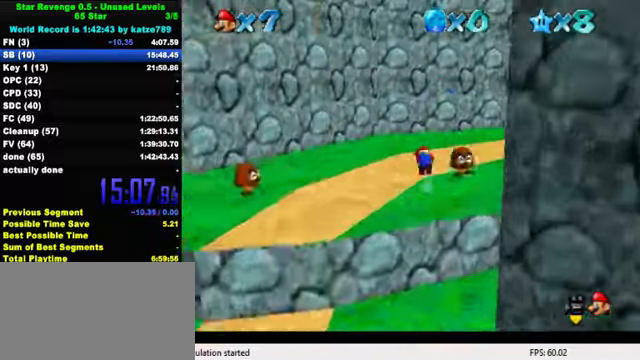
{"keys": ["right", "up"], "events": [[100, "ctrl", "up"], [100, "shift", "up"], [167, "a", "down"], [267, "a", "up"], [334, "a", "down"], [434, "a", "up"]]}
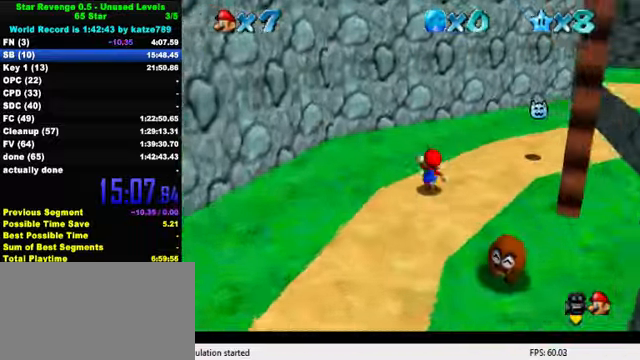
{"keys": ["right", "shift", "up", "y"], "events": [[34, "a", "down"], [67, "a", "up"], [134, "a", "down"], [300, "a", "up"], [300, "up", "up"], [400, "up", "down"], [467, "y", "down"], [500, "shift", "down"]]}
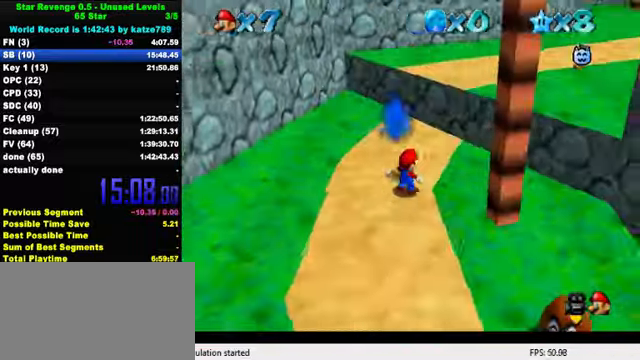
{"keys": ["right", "up"], "events": [[134, "shift", "up"], [134, "y", "up"], [200, "a", "down"], [300, "a", "up"], [367, "a", "down"], [500, "a", "up"]]}
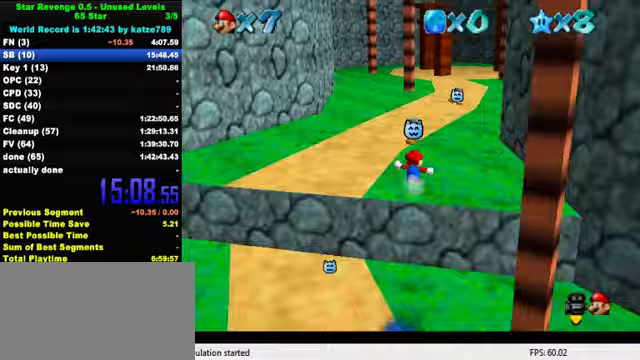
{"keys": ["up"], "events": [[100, "right", "up"], [300, "ctrl", "down"], [467, "ctrl", "up"]]}
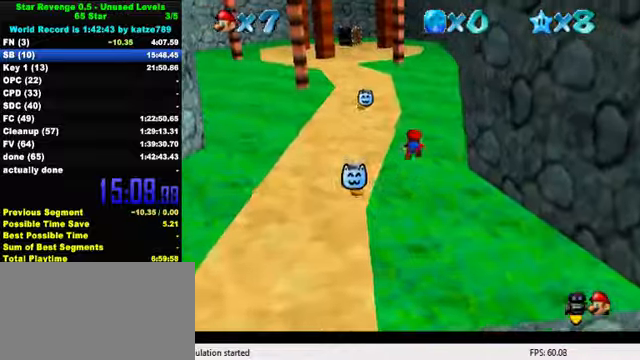
{"keys": ["right", "up"], "events": [[167, "ctrl", "down"], [200, "shift", "down"], [300, "ctrl", "up"], [300, "shift", "up"], [433, "right", "down"], [433, "w", "down"], [500, "w", "up"]]}
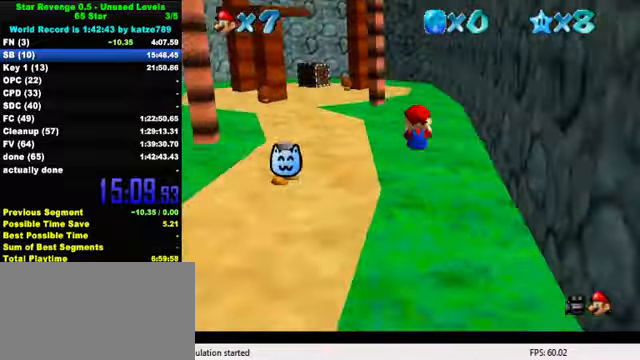
{"keys": ["ctrl", "up"], "events": [[67, "right", "up"], [67, "s", "down"], [100, "a", "down"], [133, "a", "up"], [133, "s", "up"], [300, "shift", "down"], [367, "shift", "up"], [433, "ctrl", "down"]]}
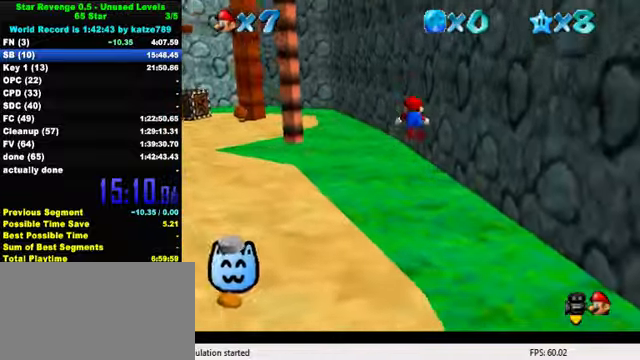
{"keys": ["left", "up"], "events": [[100, "ctrl", "up"], [167, "left", "down"], [300, "ctrl", "down"], [367, "shift", "down"], [433, "ctrl", "up"], [433, "shift", "up"]]}
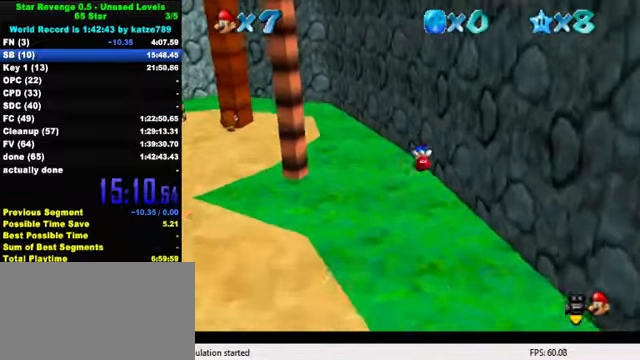
{"keys": ["up"], "events": [[33, "d", "down"], [67, "left", "up"], [100, "d", "up"], [133, "d", "down"], [267, "d", "up"]]}
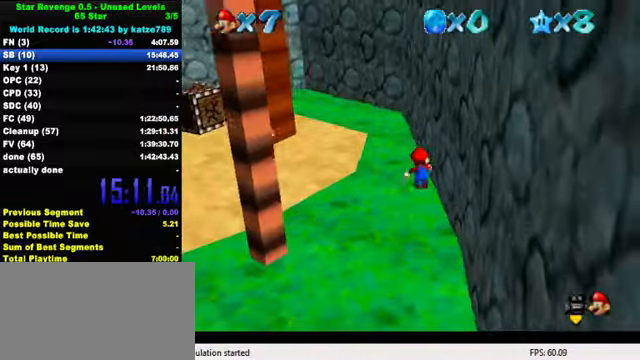
{"keys": ["right"], "events": [[267, "left", "down"], [467, "right", "down"], [467, "up", "up"], [500, "left", "up"]]}
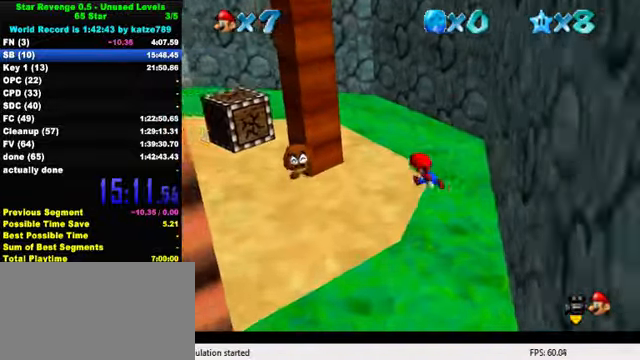
{"keys": ["right"], "events": [[67, "shift", "down"], [467, "shift", "up"]]}
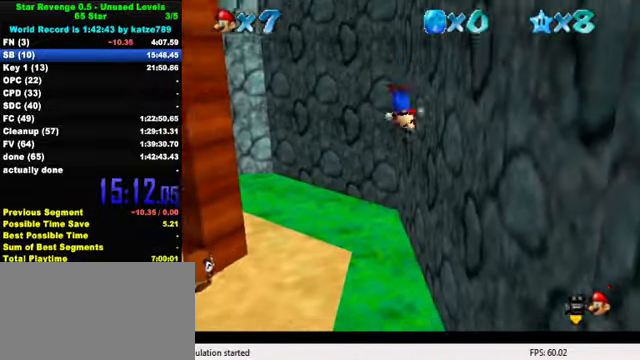
{"keys": ["right"], "events": [[67, "left", "down"], [67, "shift", "down"], [100, "right", "up"], [167, "up", "down"], [367, "shift", "up"], [367, "up", "up"], [400, "a", "down"], [467, "left", "up"], [467, "right", "down"], [500, "a", "up"]]}
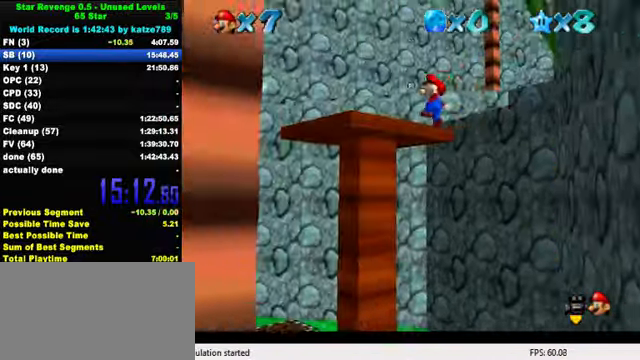
{"keys": ["left", "shift"], "events": [[67, "a", "down"], [133, "right", "up"], [200, "a", "up"], [200, "left", "down"], [200, "up", "down"], [400, "shift", "down"], [500, "up", "up"]]}
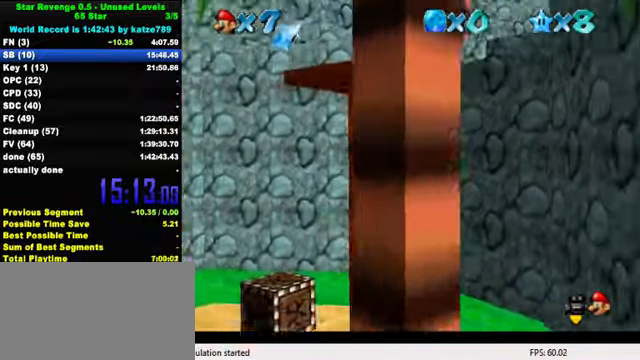
{"keys": ["left"], "events": [[33, "up", "down"], [67, "left", "up"], [67, "right", "down"], [67, "shift", "up"], [67, "up", "up"], [200, "up", "down"], [367, "left", "down"], [367, "right", "up"], [400, "up", "up"], [433, "d", "down"], [500, "d", "up"]]}
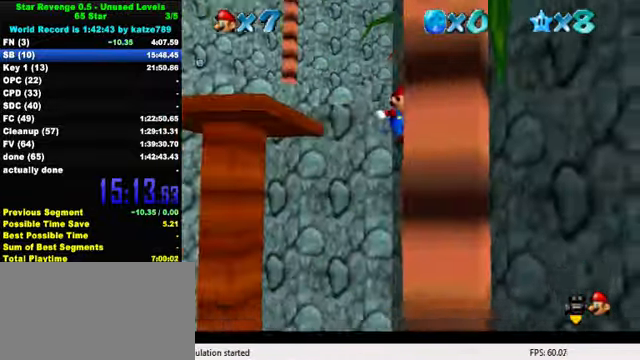
{"keys": ["d", "right", "s"], "events": [[100, "d", "down"], [100, "up", "down"], [133, "w", "down"], [200, "left", "up"], [200, "right", "down"], [233, "d", "up"], [233, "w", "up"], [300, "d", "down"], [300, "s", "down"], [300, "up", "up"], [400, "d", "up"], [400, "s", "up"], [466, "d", "down"], [466, "s", "down"]]}
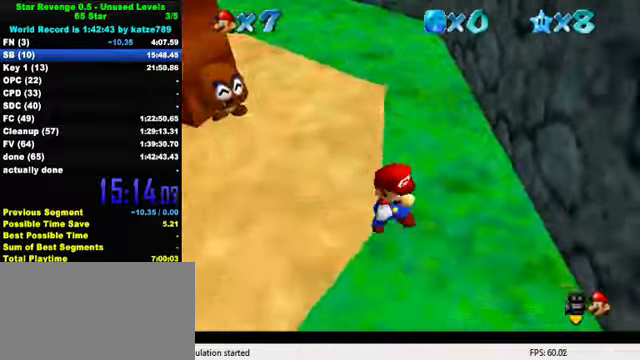
{"keys": ["up"], "events": [[100, "d", "up"], [100, "s", "up"], [333, "a", "down"], [366, "up", "down"], [400, "a", "up"], [466, "right", "up"]]}